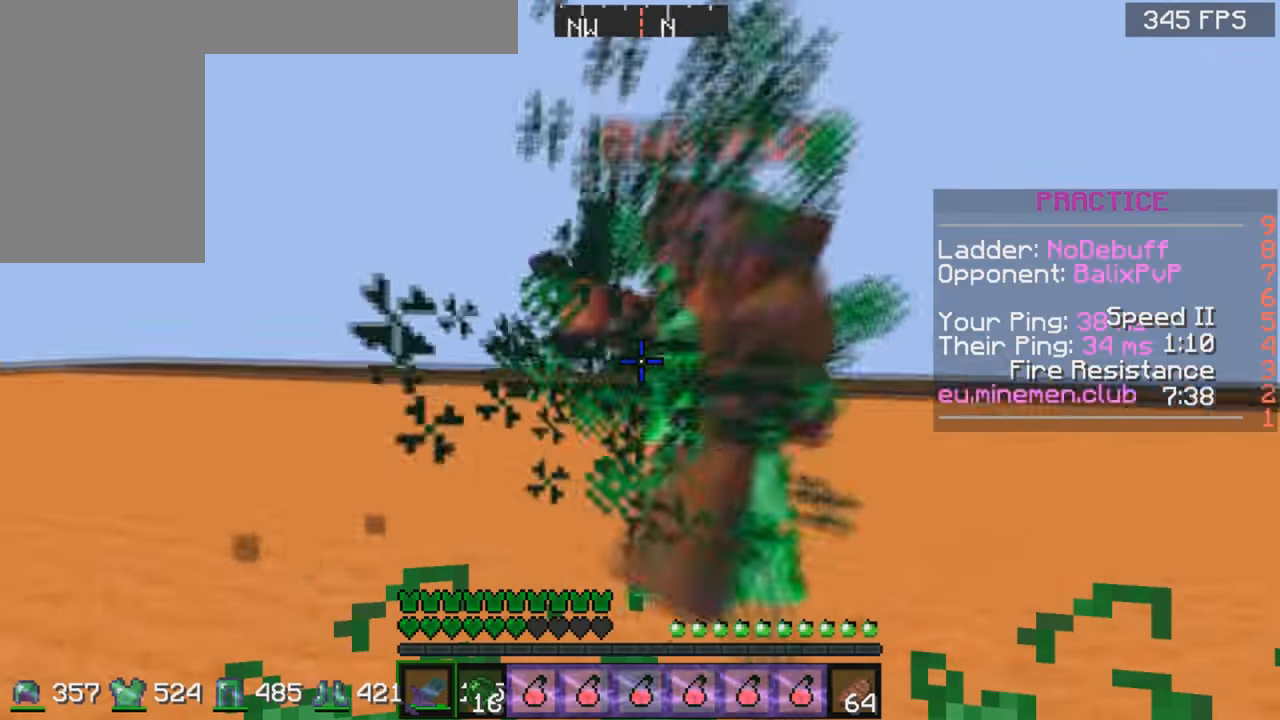
Gameplay with keyboard and mouse; each line is a JSON object with the keys and mouse buttons held at the frame after it. "events" lists presses ("down") and releases ("up") of "a", "d", "s", "space", "w", "mouse_left" and "mouse_right" between this image and that frame as [ms after this image, input, new state], when the widget could be followed in between. "mouse_left", "mouse_right" = the "left", "right" buttons of the "mouse" list. No other keys are recorded. Fast repeated clicks can show as one long hold. Mouse movement is not recorded.
{"keys": ["a", "w"], "mouse": ["left"], "events": [[34, "a", "up"], [50, "mouse_left", "up"], [84, "d", "down"], [134, "mouse_left", "down"], [200, "w", "up"], [250, "mouse_left", "up"], [284, "a", "down"], [284, "d", "up"], [384, "mouse_left", "down"], [384, "w", "down"]]}
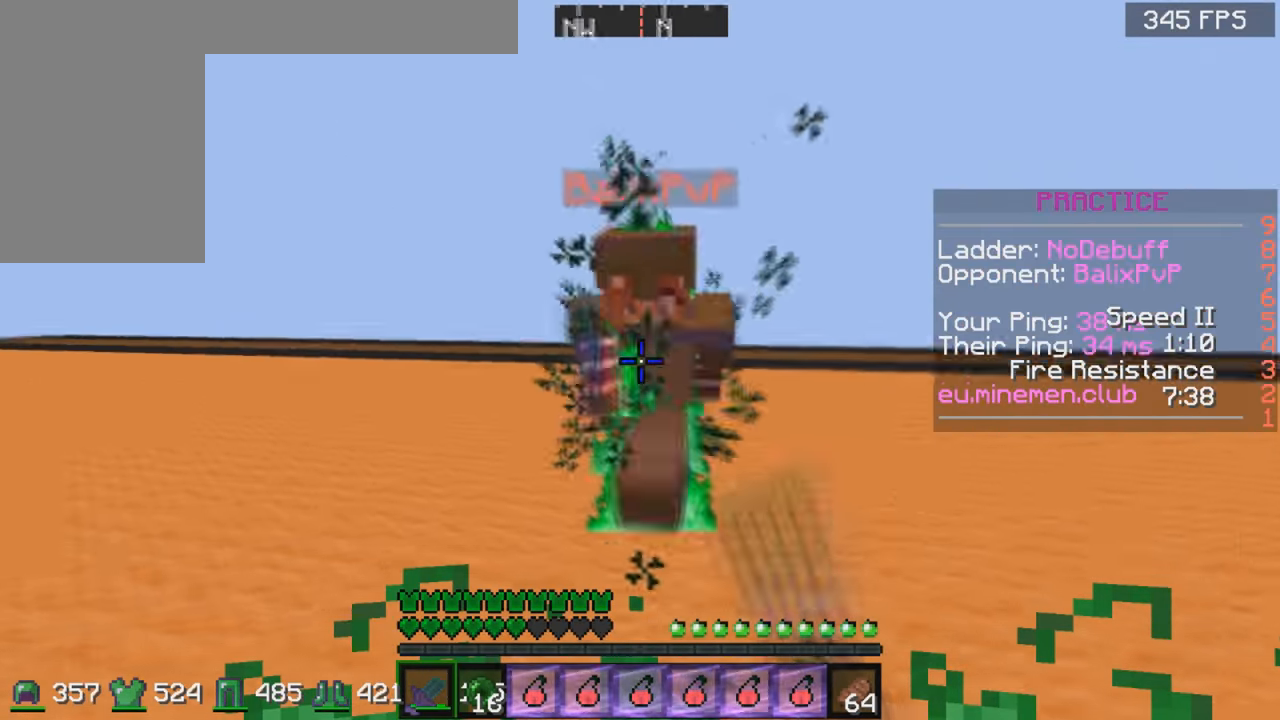
{"keys": ["d"], "mouse": [], "events": [[34, "mouse_left", "up"], [84, "mouse_left", "down"], [234, "a", "up"], [250, "mouse_left", "up"], [250, "w", "up"], [284, "d", "down"], [334, "mouse_left", "down"], [400, "mouse_left", "up"], [434, "mouse_left", "down"], [484, "mouse_left", "up"]]}
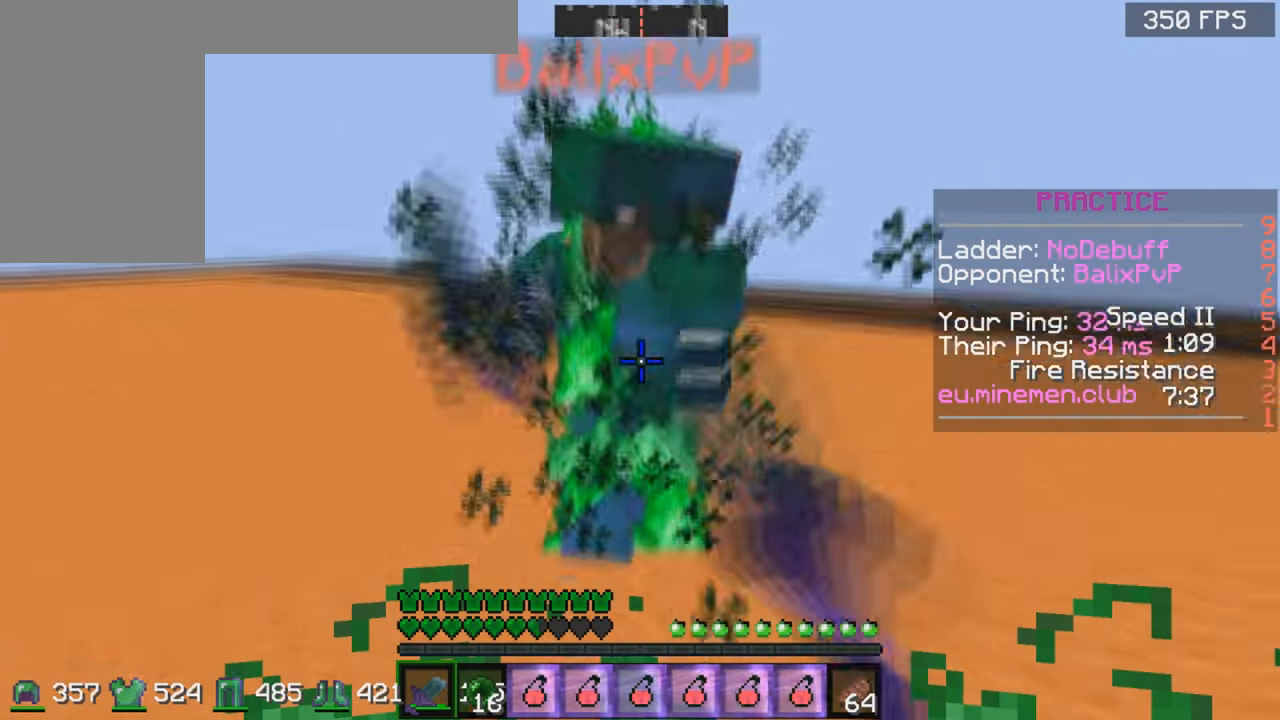
{"keys": ["w"], "mouse": [], "events": [[34, "mouse_left", "down"], [100, "mouse_left", "up"], [134, "a", "down"], [134, "d", "up"], [134, "mouse_left", "down"], [200, "mouse_left", "up"], [234, "mouse_left", "down"], [234, "w", "down"], [384, "mouse_left", "up"], [484, "a", "up"]]}
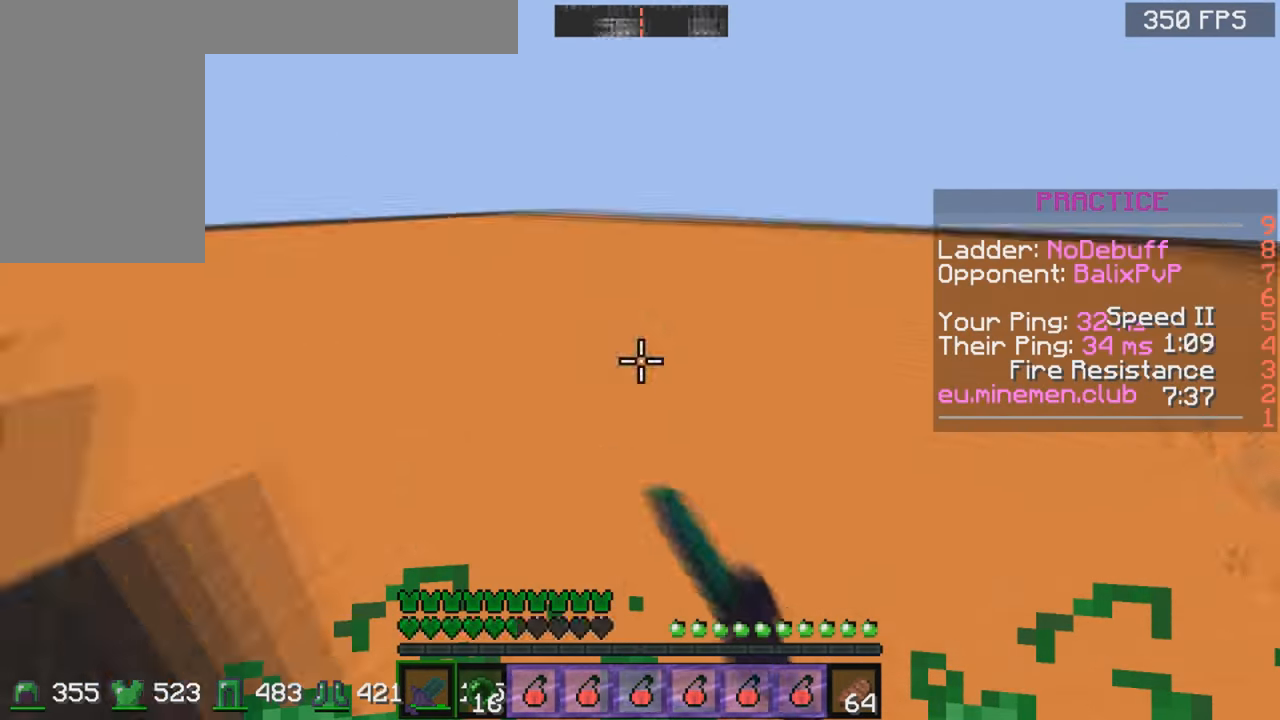
{"keys": ["s"], "mouse": [], "events": [[184, "mouse_right", "down"], [250, "mouse_right", "up"], [384, "w", "up"], [484, "s", "down"]]}
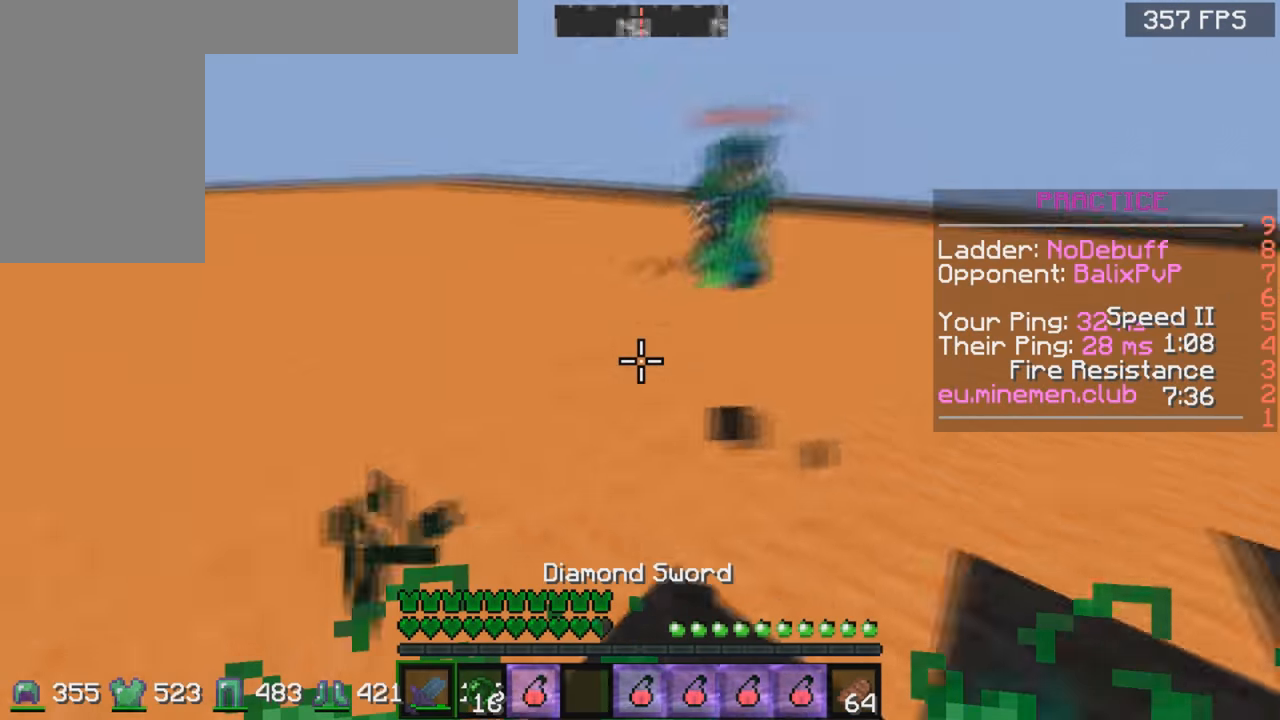
{"keys": ["a", "w"], "mouse": [], "events": [[250, "s", "up"], [384, "a", "down"], [384, "w", "down"]]}
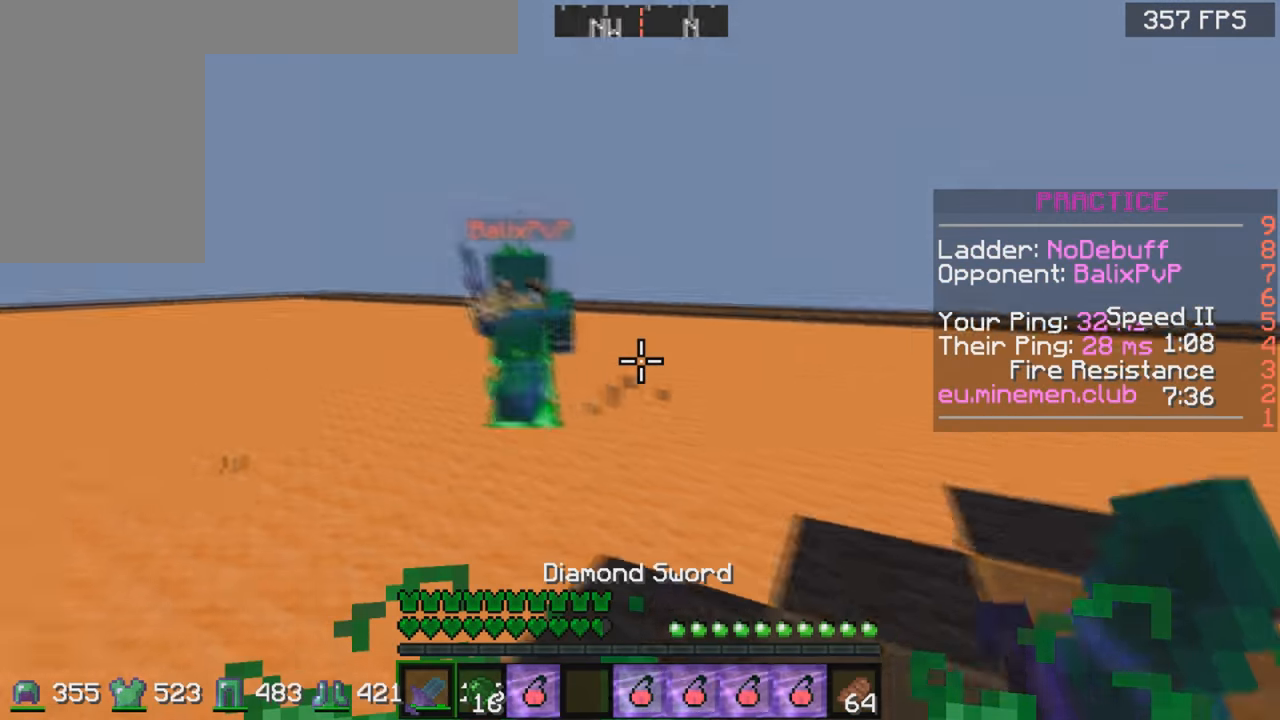
{"keys": ["d", "w"], "mouse": ["left"], "events": [[184, "mouse_left", "down"], [250, "mouse_left", "up"], [284, "mouse_left", "down"], [383, "a", "up"], [383, "d", "down"], [400, "mouse_left", "up"], [483, "mouse_left", "down"]]}
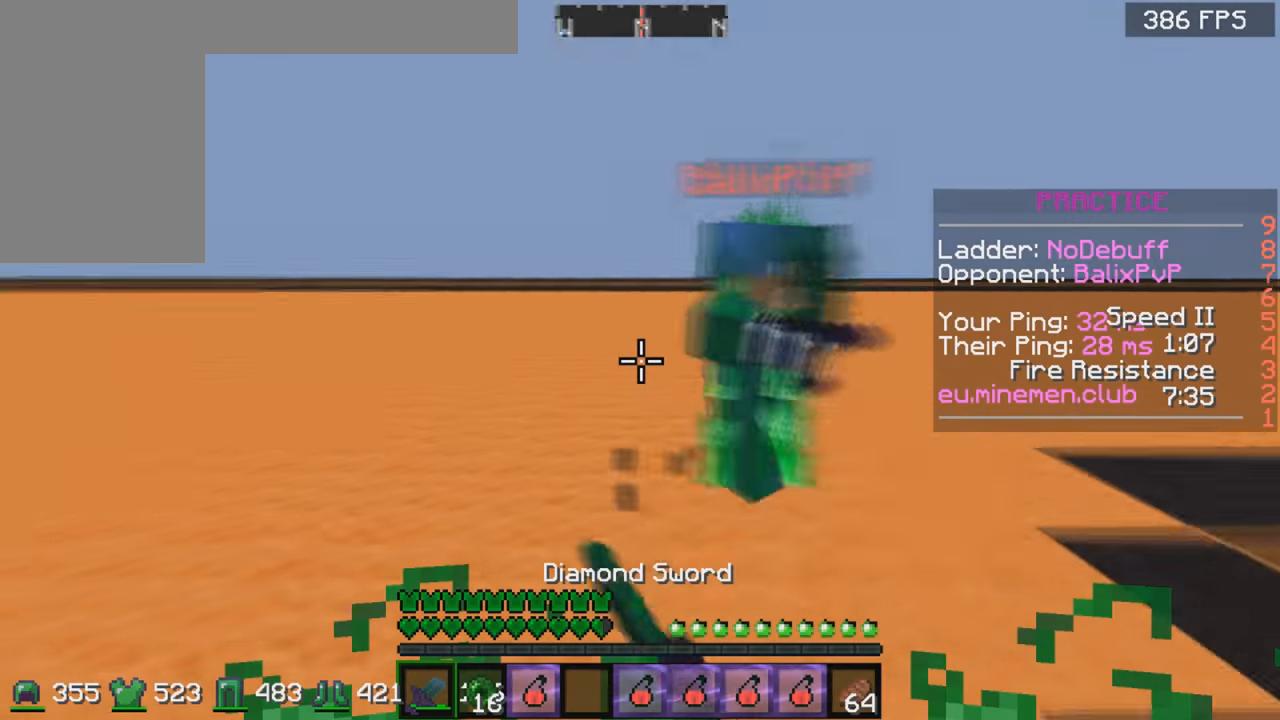
{"keys": ["a"], "mouse": ["left"], "events": [[100, "mouse_left", "up"], [133, "mouse_left", "down"], [200, "mouse_left", "up"], [250, "w", "up"], [283, "mouse_left", "down"], [383, "mouse_left", "up"], [450, "mouse_left", "down"], [450, "mouse_right", "down"], [483, "a", "down"], [483, "d", "up"], [483, "mouse_right", "up"]]}
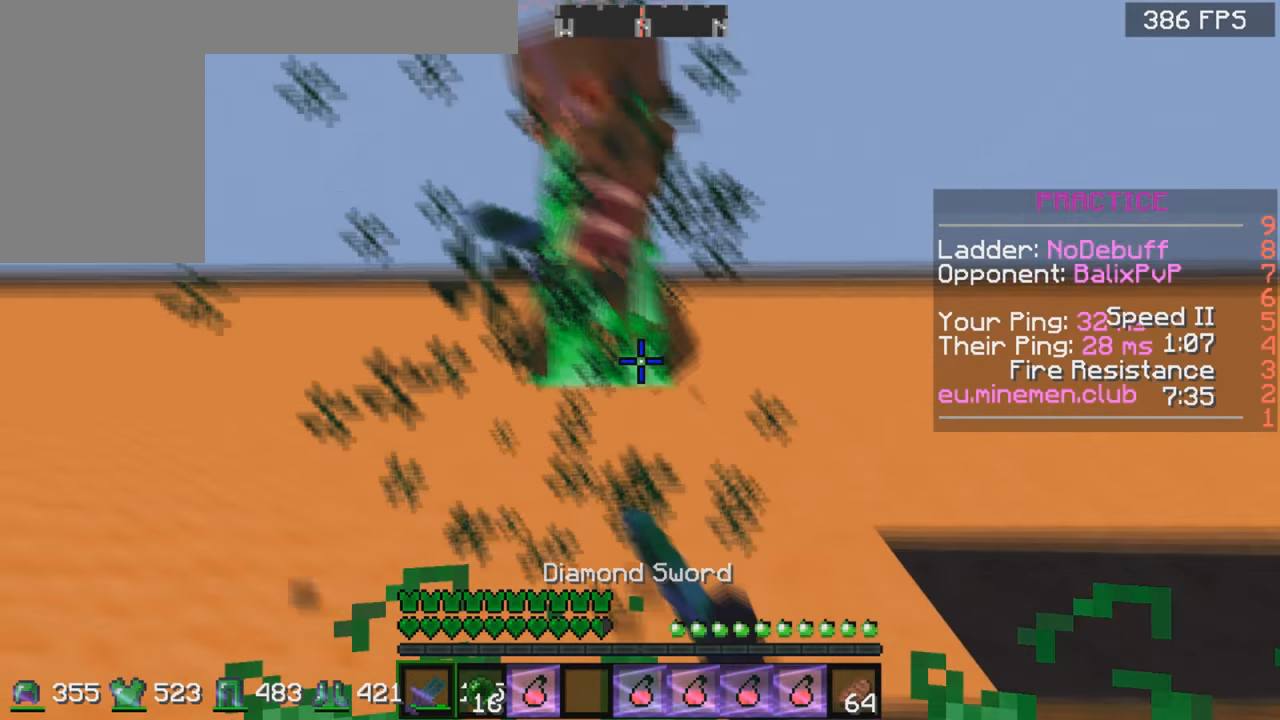
{"keys": ["a", "w"], "mouse": ["left"], "events": [[33, "mouse_left", "up"], [83, "mouse_left", "down"], [83, "w", "down"], [183, "mouse_left", "up"], [316, "mouse_left", "down"], [450, "mouse_left", "up"], [483, "mouse_left", "down"]]}
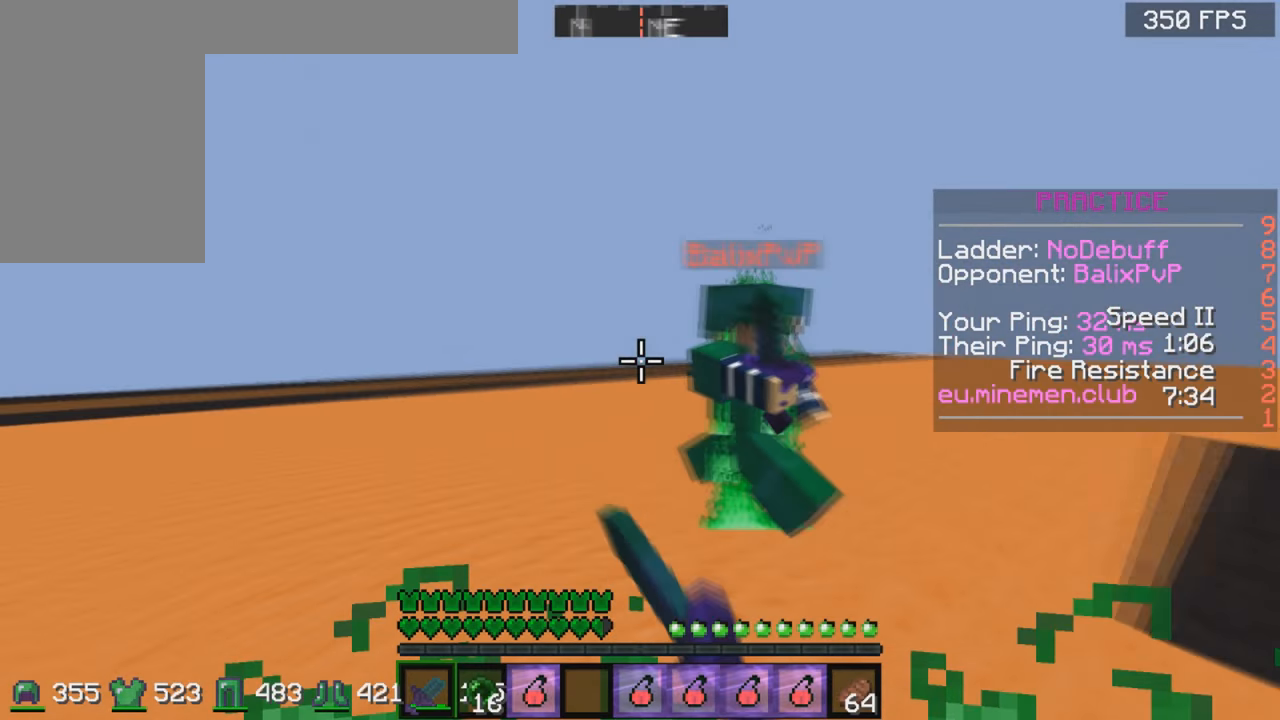
{"keys": ["w"], "mouse": ["left"], "events": [[100, "mouse_left", "up"], [133, "mouse_left", "down"], [233, "mouse_left", "up"], [283, "mouse_left", "down"], [383, "mouse_left", "up"], [483, "a", "up"], [483, "mouse_left", "down"]]}
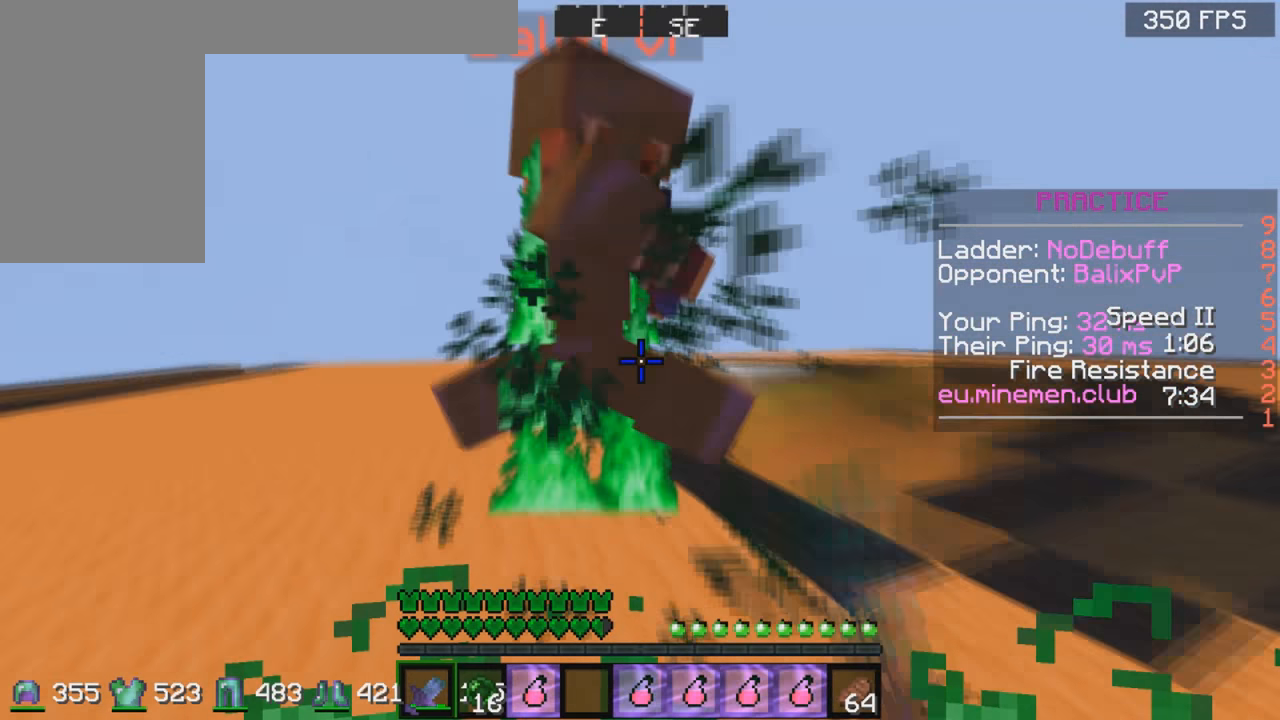
{"keys": ["d"], "mouse": [], "events": [[83, "d", "down"], [150, "w", "up"], [200, "mouse_left", "up"], [283, "mouse_left", "down"], [350, "mouse_left", "up"], [383, "mouse_left", "down"], [450, "mouse_left", "up"]]}
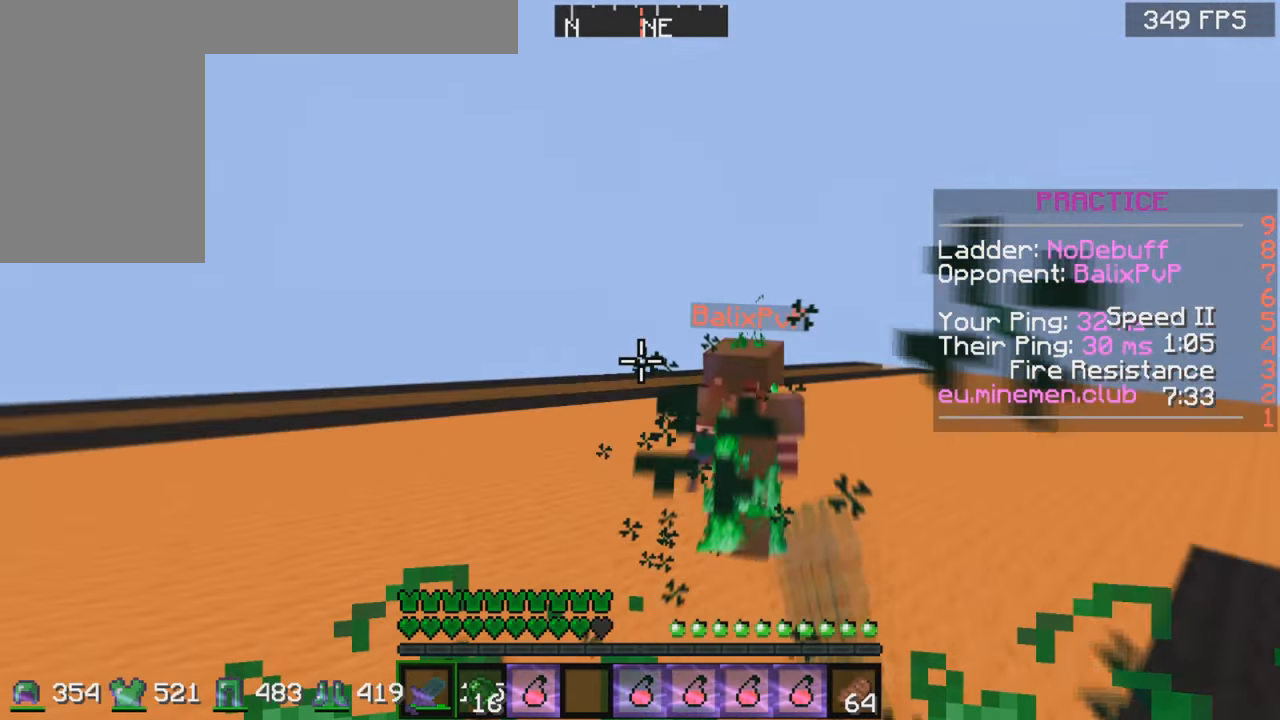
{"keys": ["a", "w"], "mouse": ["left"], "events": [[33, "a", "down"], [33, "mouse_left", "down"], [50, "d", "up"], [83, "w", "down"], [100, "mouse_left", "up"], [133, "mouse_left", "down"], [200, "mouse_left", "up"], [233, "mouse_left", "down"], [383, "mouse_left", "up"], [433, "mouse_left", "down"]]}
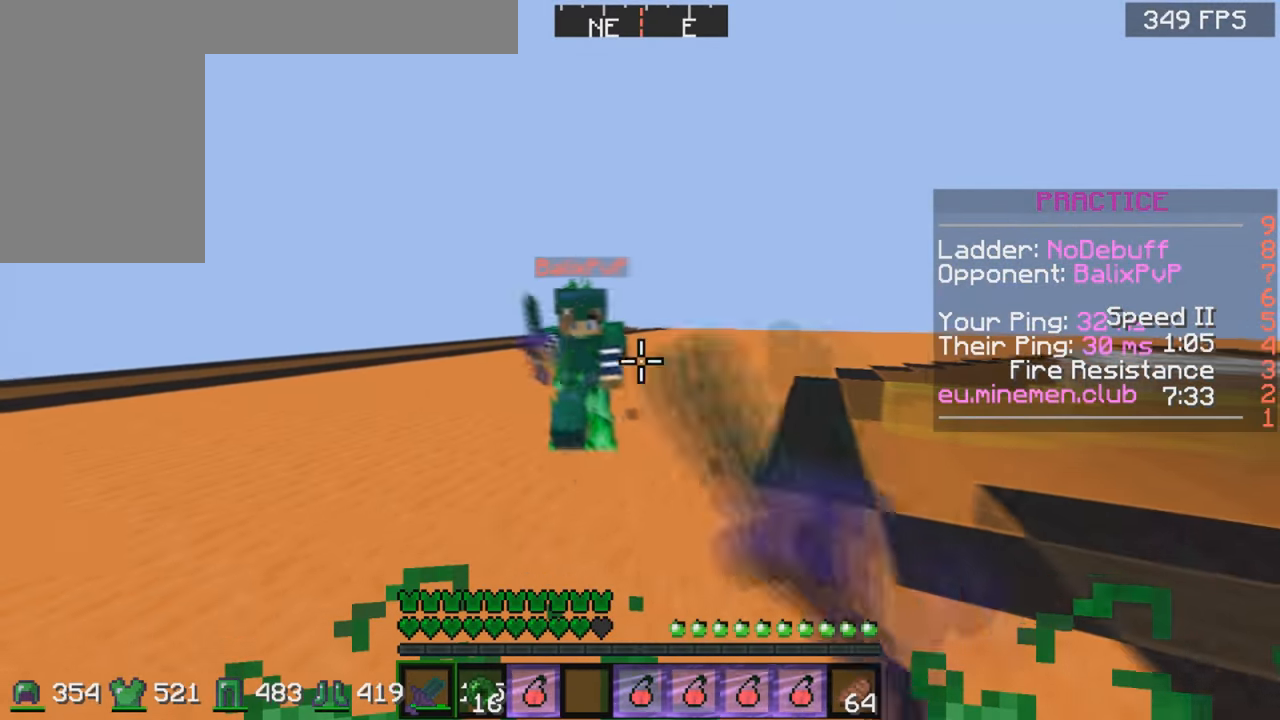
{"keys": ["a", "d", "w"], "mouse": ["left"], "events": [[50, "mouse_left", "up"], [83, "mouse_left", "down"], [150, "mouse_left", "up"], [183, "mouse_left", "down"], [300, "mouse_left", "up"], [333, "mouse_left", "down"], [400, "mouse_left", "up"], [433, "mouse_left", "down"], [483, "d", "down"]]}
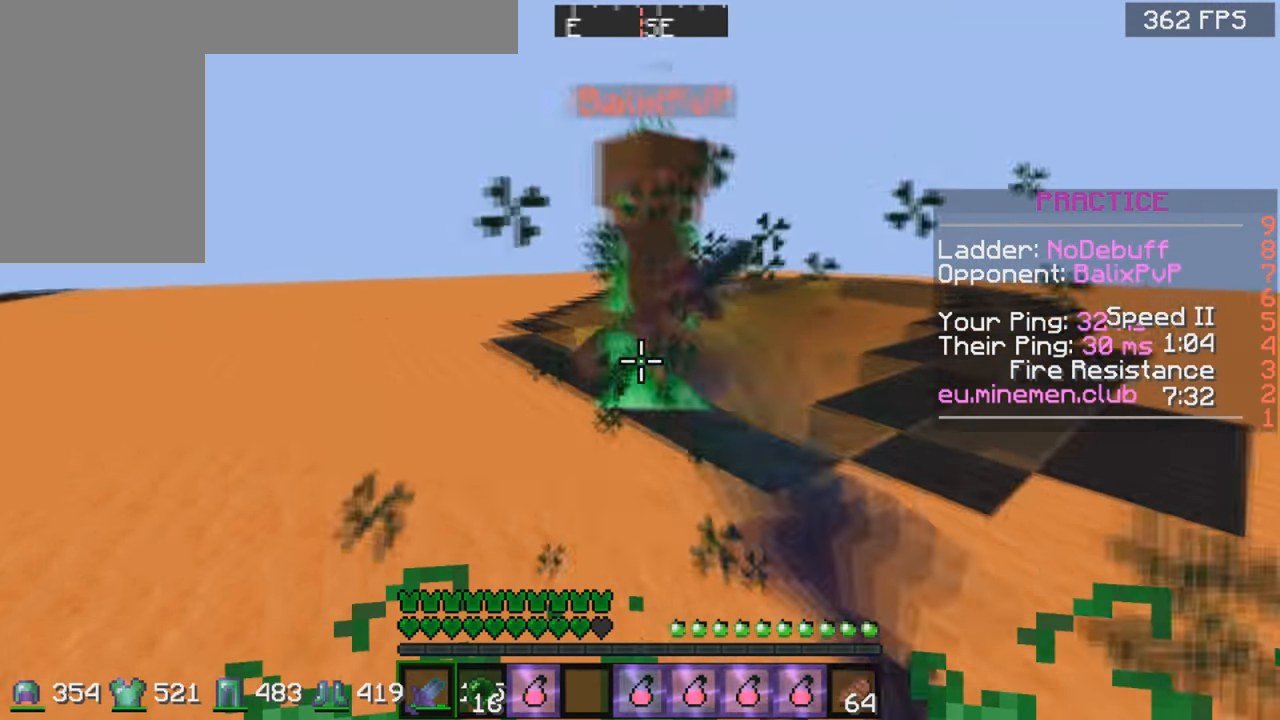
{"keys": ["a", "w"], "mouse": []}
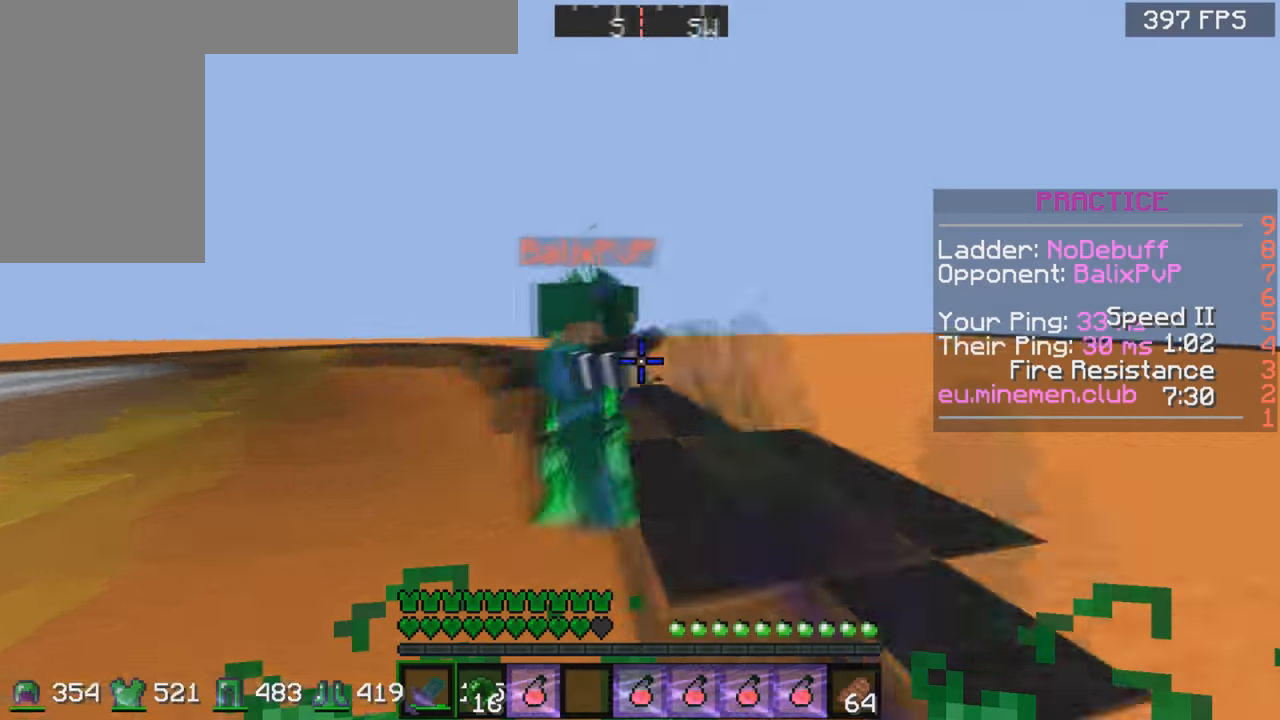
{"keys": ["a"], "mouse": [], "events": [[100, "a", "up"], [100, "mouse_left", "down"], [100, "w", "up"], [150, "d", "down"], [150, "mouse_left", "up"], [200, "mouse_left", "down"], [250, "mouse_left", "up"], [300, "mouse_left", "down"], [450, "a", "down"], [450, "d", "up"], [450, "mouse_left", "up"]]}
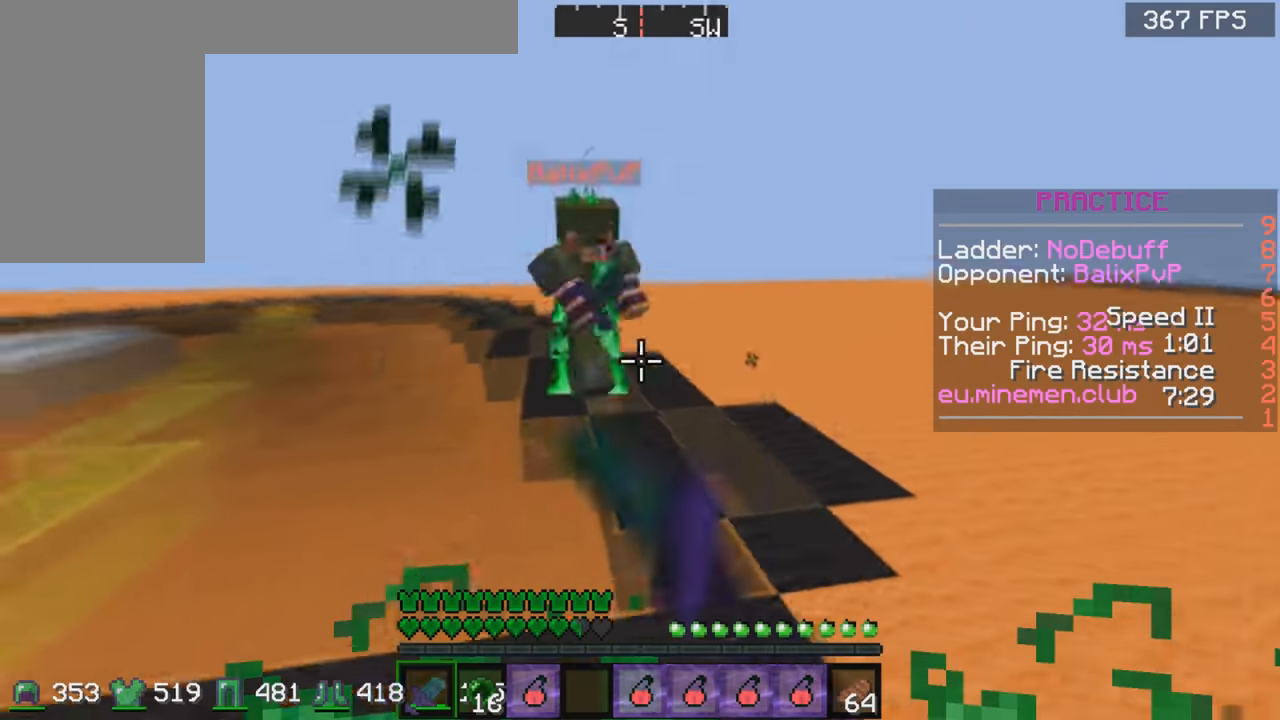
{"keys": ["a", "w"], "mouse": [], "events": [[50, "w", "down"]]}
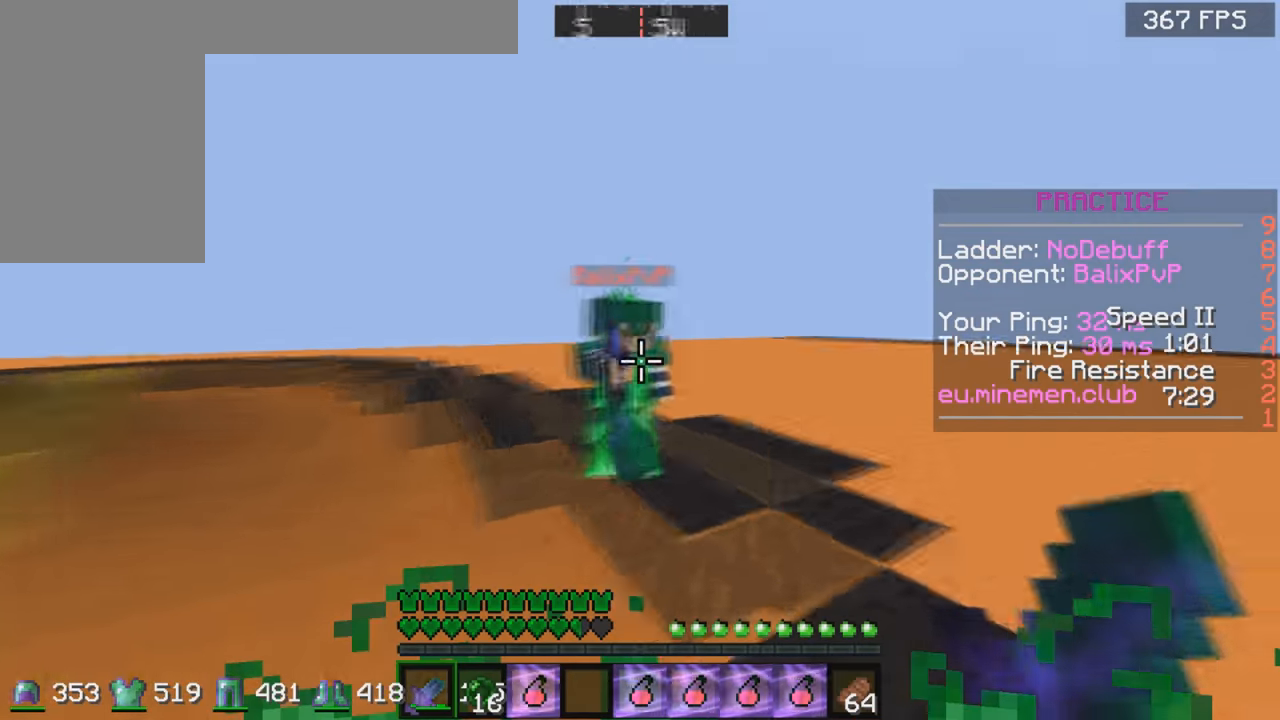
{"keys": ["d"], "mouse": [], "events": [[50, "mouse_left", "down"], [200, "a", "up"], [200, "w", "up"], [250, "d", "down"], [250, "mouse_left", "up"], [300, "mouse_left", "down"], [350, "mouse_left", "up"], [400, "mouse_left", "down"], [450, "mouse_left", "up"]]}
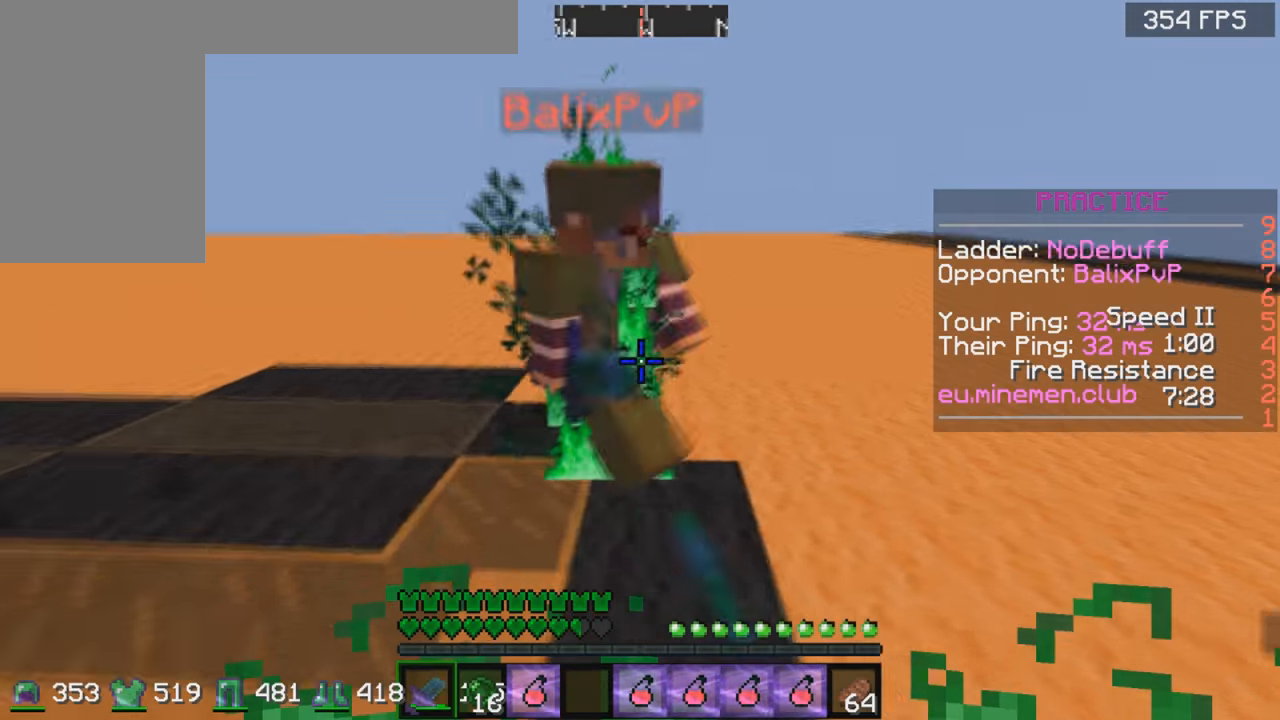
{"keys": ["a", "w"], "mouse": [], "events": [[50, "mouse_left", "down"], [100, "a", "down"], [100, "d", "up"], [100, "mouse_left", "up"], [150, "mouse_left", "down"], [200, "mouse_left", "up"], [200, "w", "down"]]}
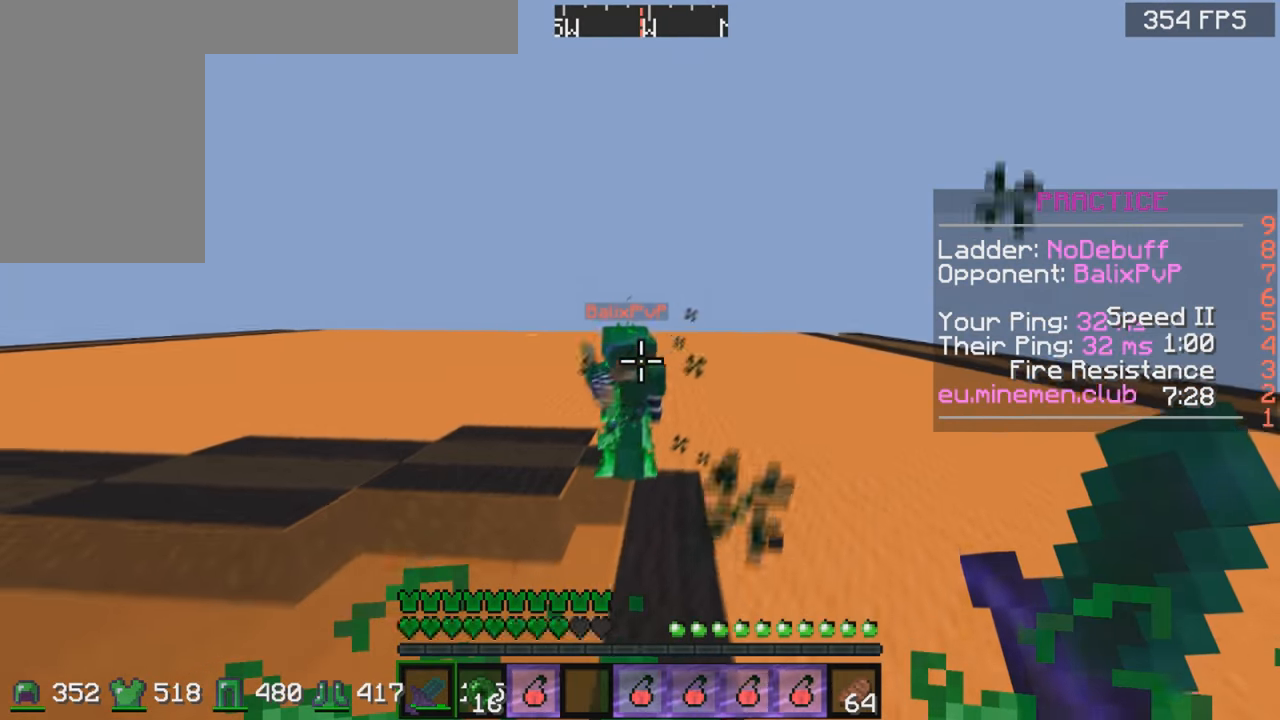
{"keys": ["a", "w"], "mouse": ["left"], "events": [[50, "mouse_left", "down"], [250, "mouse_left", "up"], [300, "mouse_left", "down"], [350, "mouse_left", "up"], [400, "mouse_left", "down"], [450, "mouse_left", "up"], [500, "mouse_left", "down"]]}
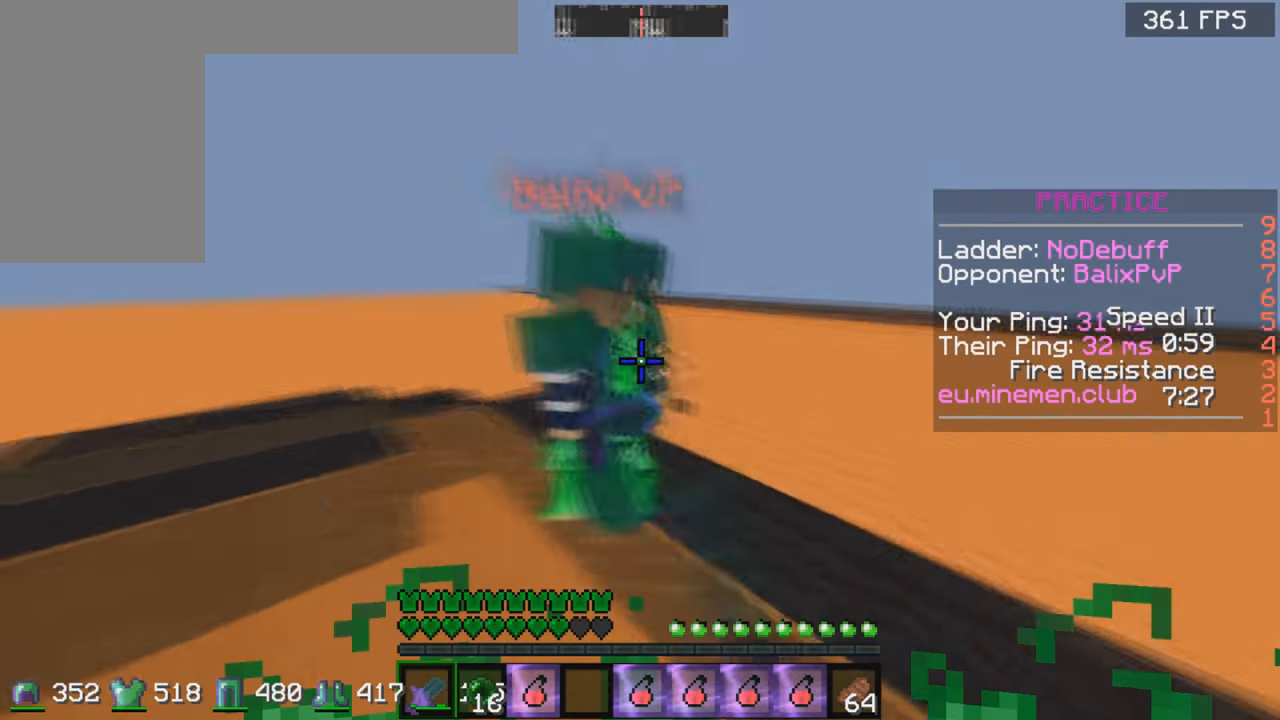
{"keys": ["a"], "mouse": ["left"], "events": [[50, "a", "up"], [50, "d", "down"], [50, "mouse_left", "up"], [50, "w", "up"], [150, "mouse_left", "down"], [200, "mouse_left", "up"], [250, "mouse_left", "down"], [300, "mouse_left", "up"], [400, "mouse_left", "down"], [450, "d", "up"], [500, "a", "down"]]}
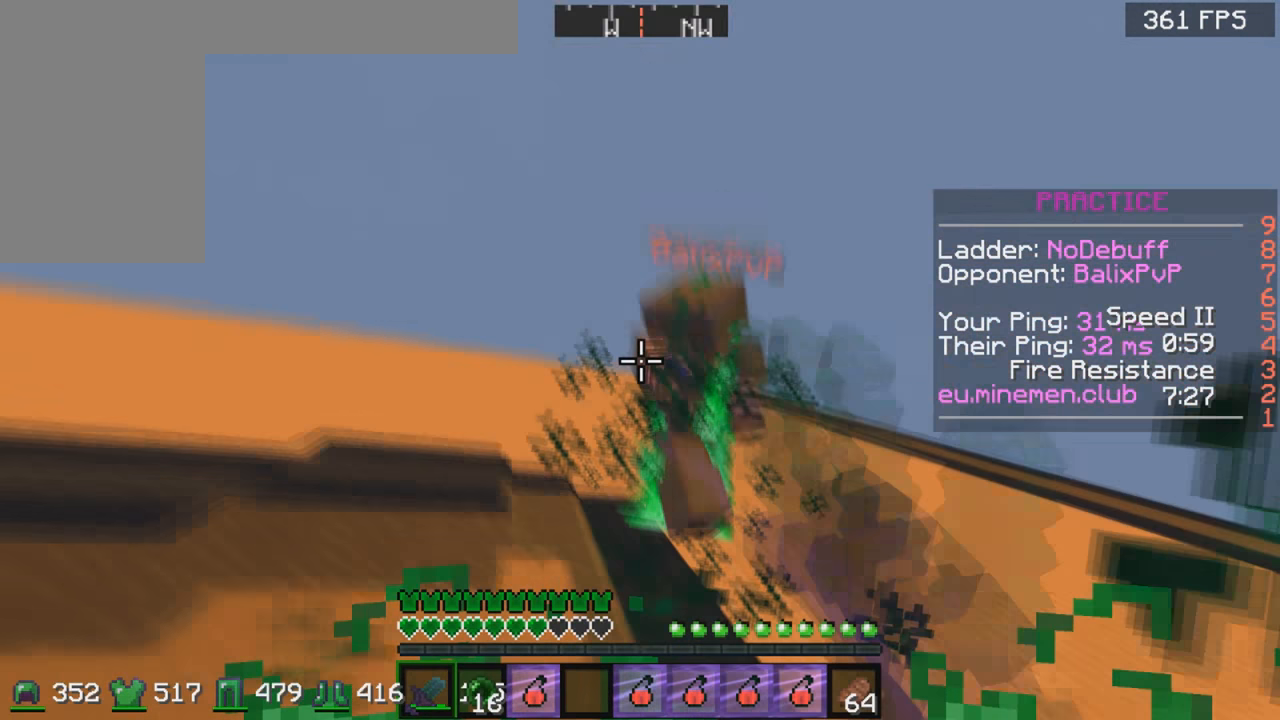
{"keys": ["d", "w"], "mouse": ["left"], "events": [[100, "mouse_left", "up"], [100, "w", "down"], [200, "mouse_left", "down"], [350, "a", "up"], [350, "mouse_left", "up"], [450, "d", "down"], [500, "mouse_left", "down"]]}
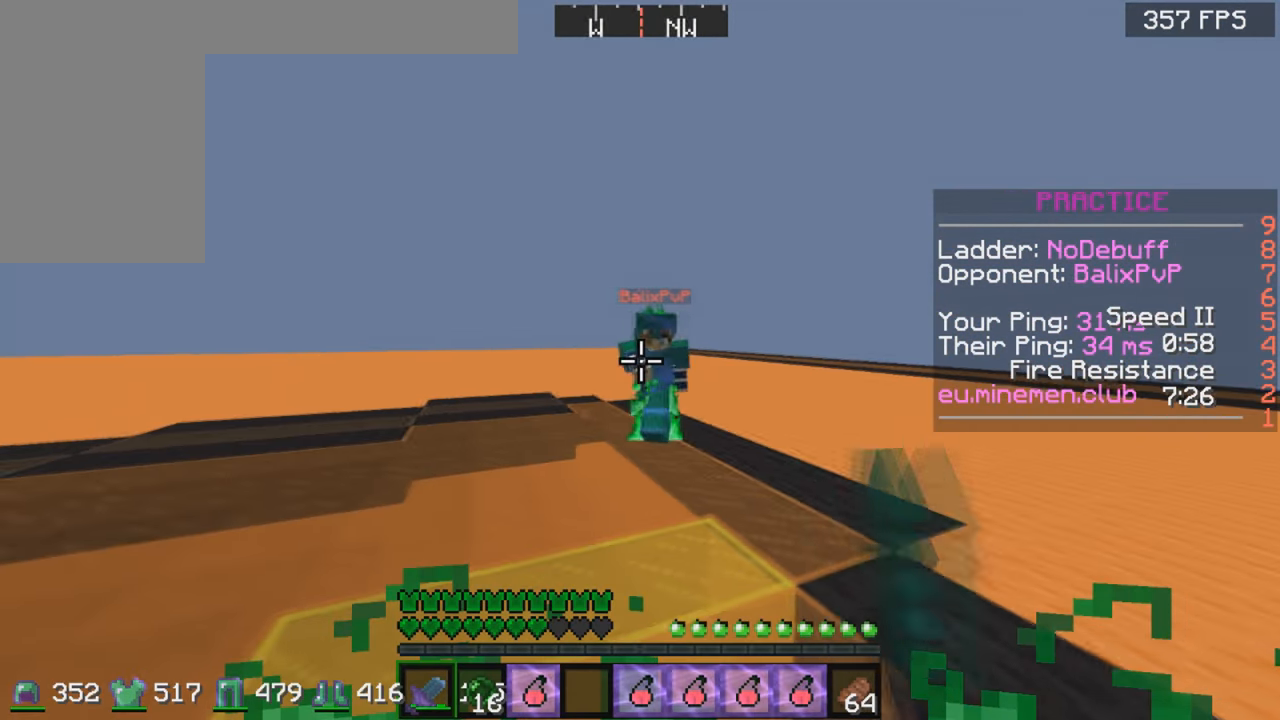
{"keys": ["a", "w"], "mouse": ["left"], "events": [[150, "mouse_left", "up"], [250, "mouse_left", "down"], [300, "w", "up"], [350, "a", "down"], [350, "d", "up"], [400, "mouse_left", "up"], [450, "w", "down"], [500, "mouse_left", "down"]]}
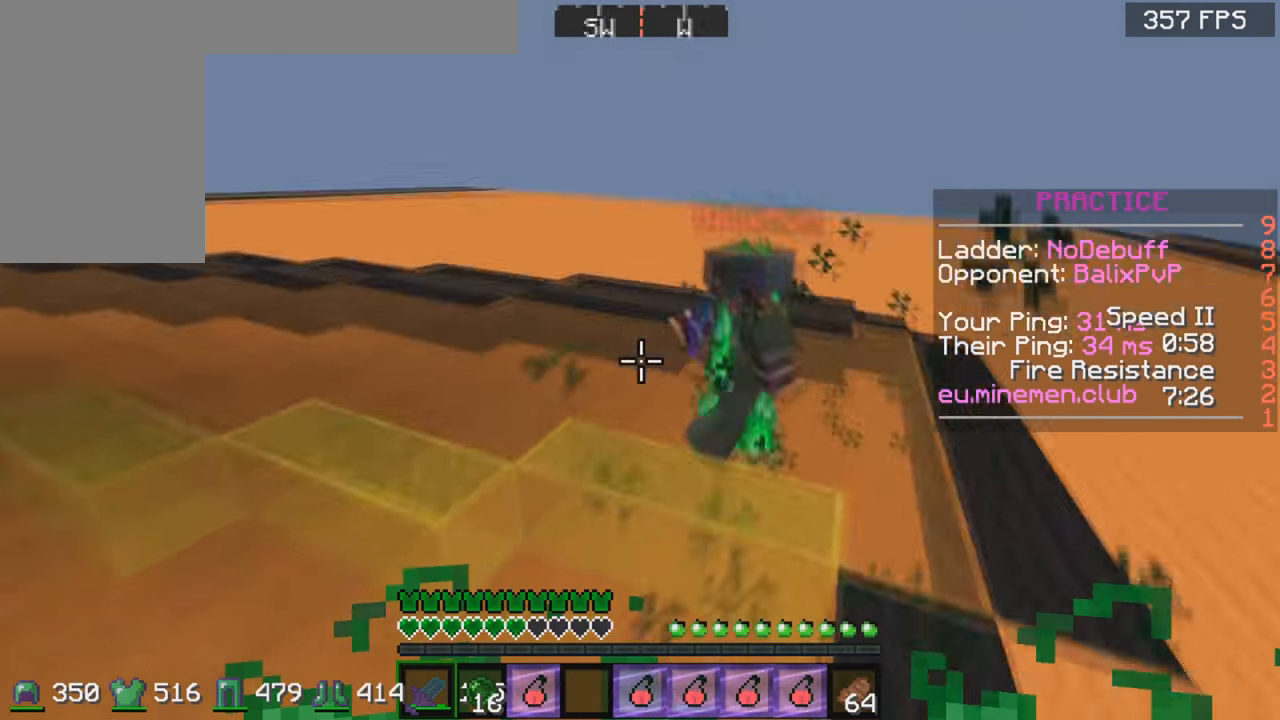
{"keys": [], "mouse": [], "events": [[100, "mouse_left", "up"], [300, "a", "up"], [350, "w", "up"]]}
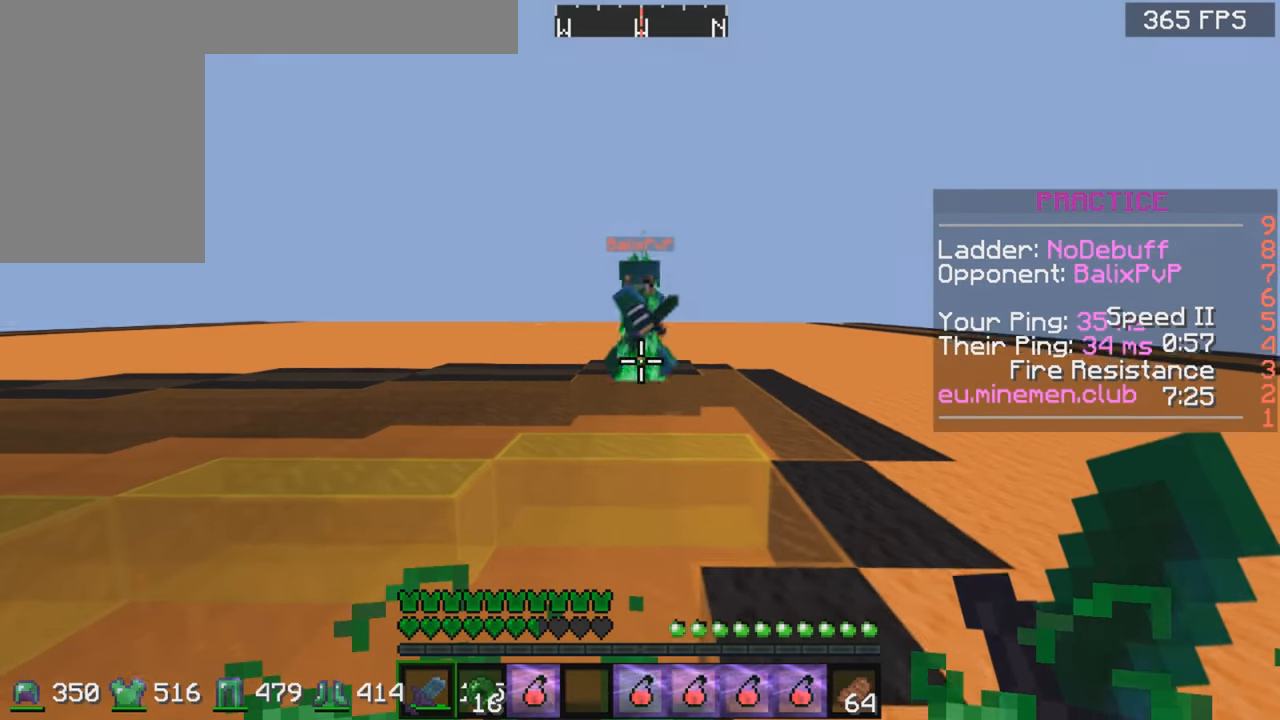
{"keys": ["d", "w"], "mouse": [], "events": [[100, "a", "down"], [150, "w", "down"], [300, "a", "up"], [300, "mouse_left", "down"], [450, "d", "down"], [450, "mouse_left", "up"]]}
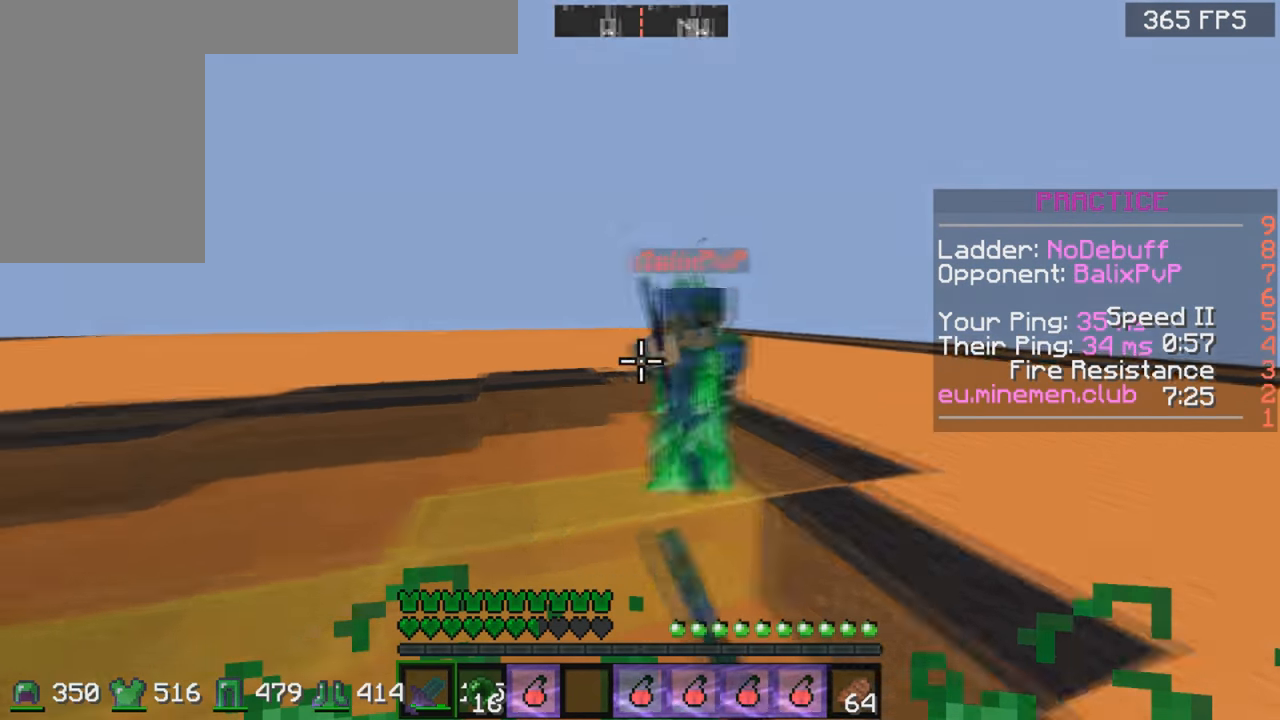
{"keys": ["a", "w"], "mouse": ["left"], "events": [[50, "mouse_left", "down"], [50, "w", "up"], [100, "mouse_left", "up"], [150, "mouse_left", "down"], [200, "mouse_left", "up"], [250, "a", "down"], [250, "d", "up"], [300, "mouse_left", "down"], [350, "mouse_left", "up"], [350, "w", "down"], [383, "mouse_left", "down"], [450, "mouse_left", "up"], [500, "mouse_left", "down"]]}
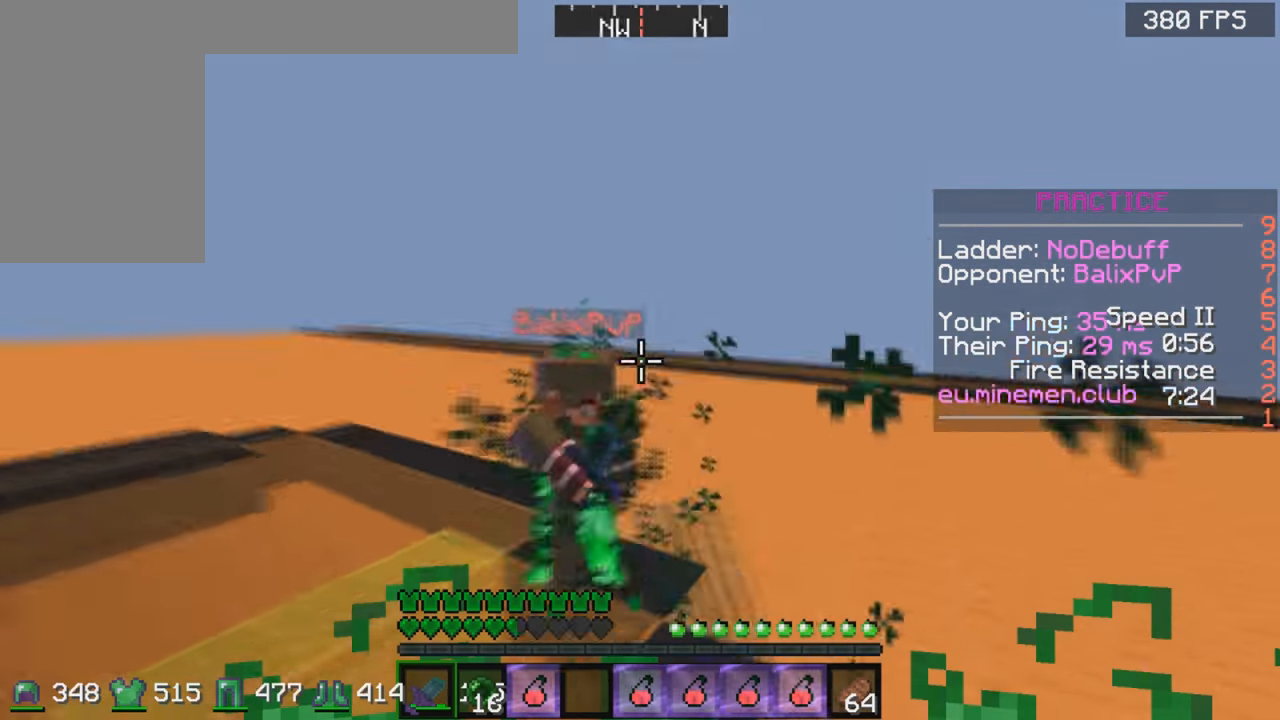
{"keys": ["w"], "mouse": [], "events": [[50, "a", "up"], [50, "mouse_left", "up"], [100, "mouse_left", "down"], [100, "w", "up"], [150, "mouse_left", "up"], [250, "w", "down"], [450, "mouse_left", "down"], [500, "mouse_left", "up"]]}
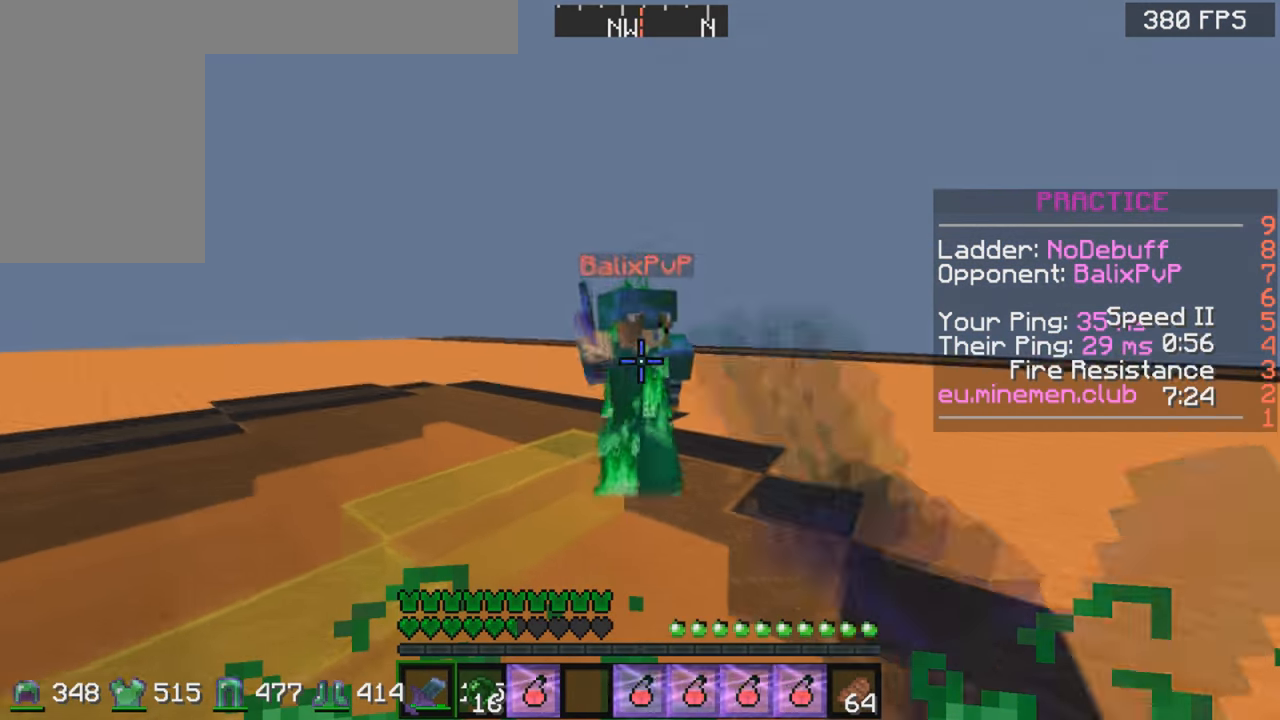
{"keys": [], "mouse": [], "events": [[50, "mouse_left", "down"], [100, "mouse_left", "up"], [150, "mouse_left", "down"], [300, "mouse_left", "up"], [400, "w", "up"]]}